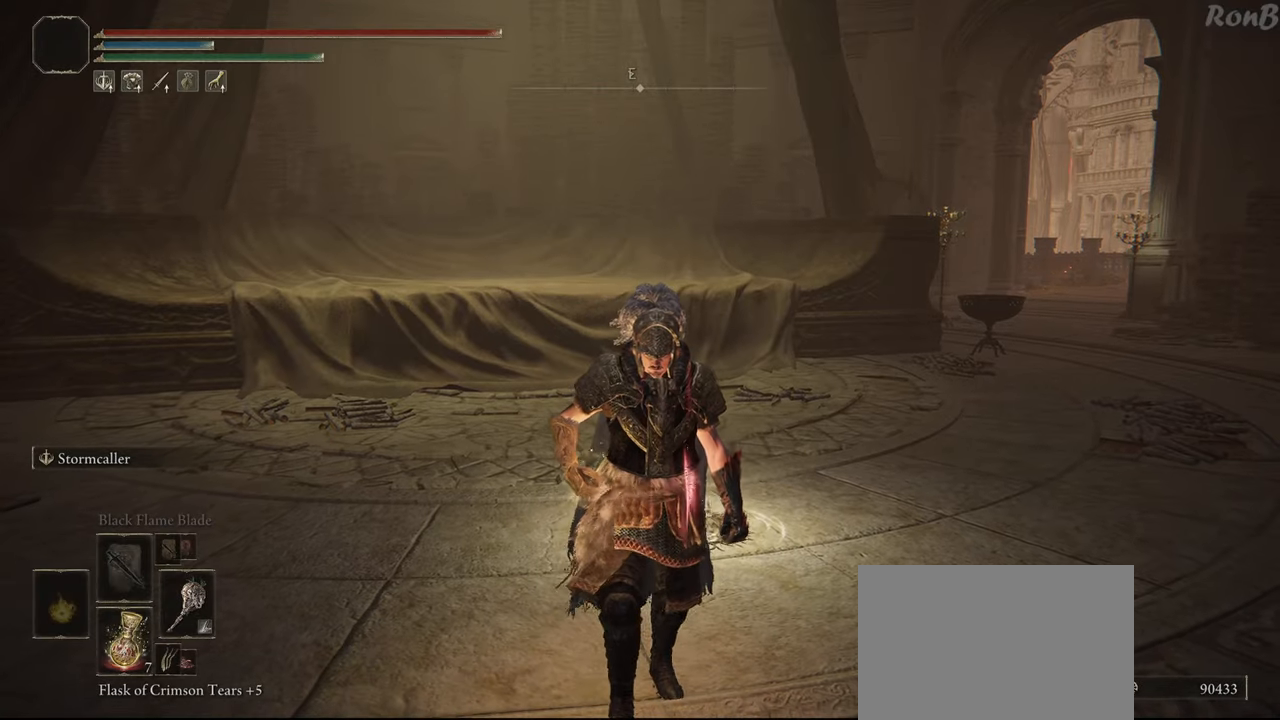
Gameplay with a controller (PlayStation layout); each line is a JSON object with the inputs held at the frame after it. "events" lists button and stick changes between this image and that frame as [ms after this image, input, new state], when the widget could be followed in between. Not read: R1.
{"buttons": [], "left_stick": "center", "right_stick": "center", "events": []}
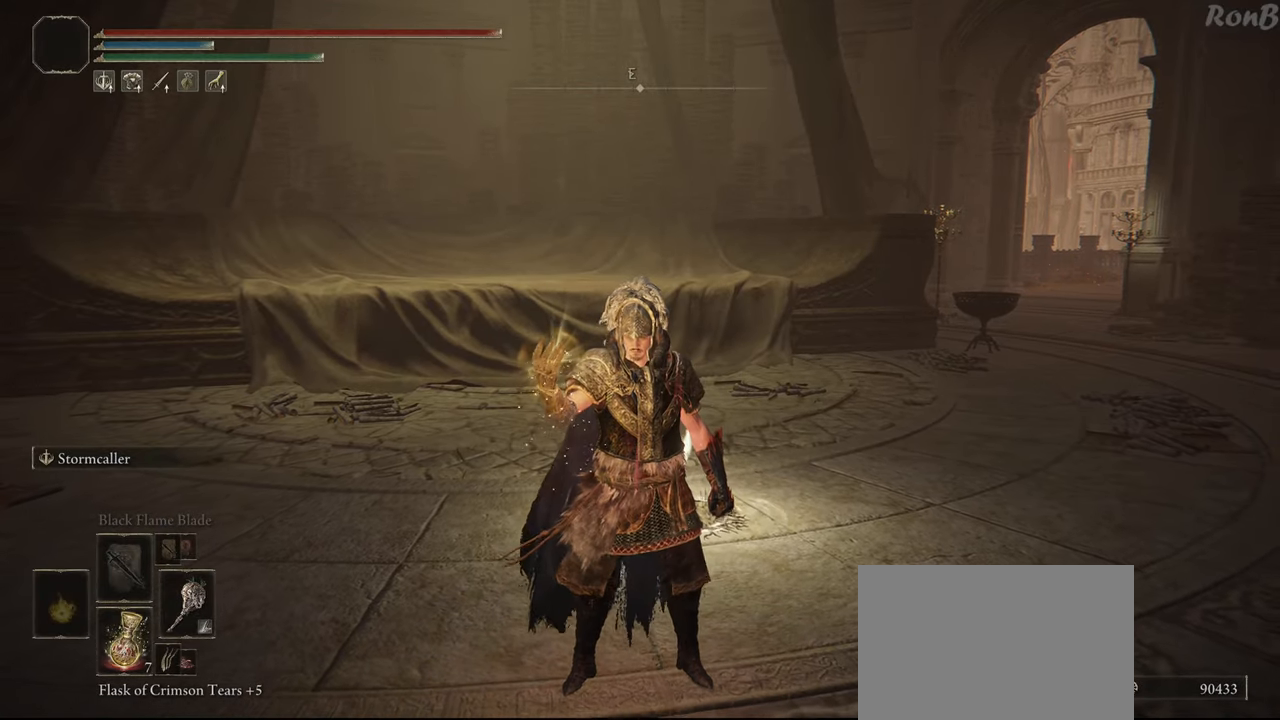
{"buttons": [], "left_stick": "center", "right_stick": "center", "events": []}
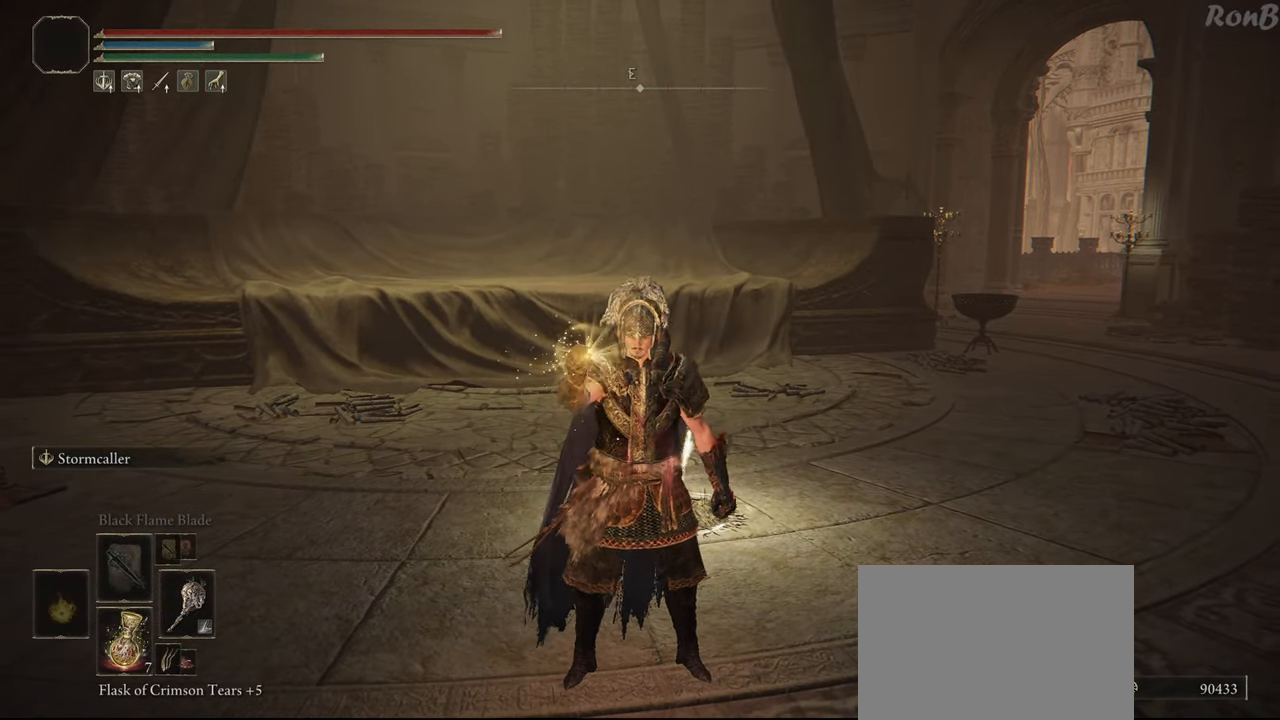
{"buttons": [], "left_stick": "up-right", "right_stick": "center", "events": [[433, "left_stick", "up-right"]]}
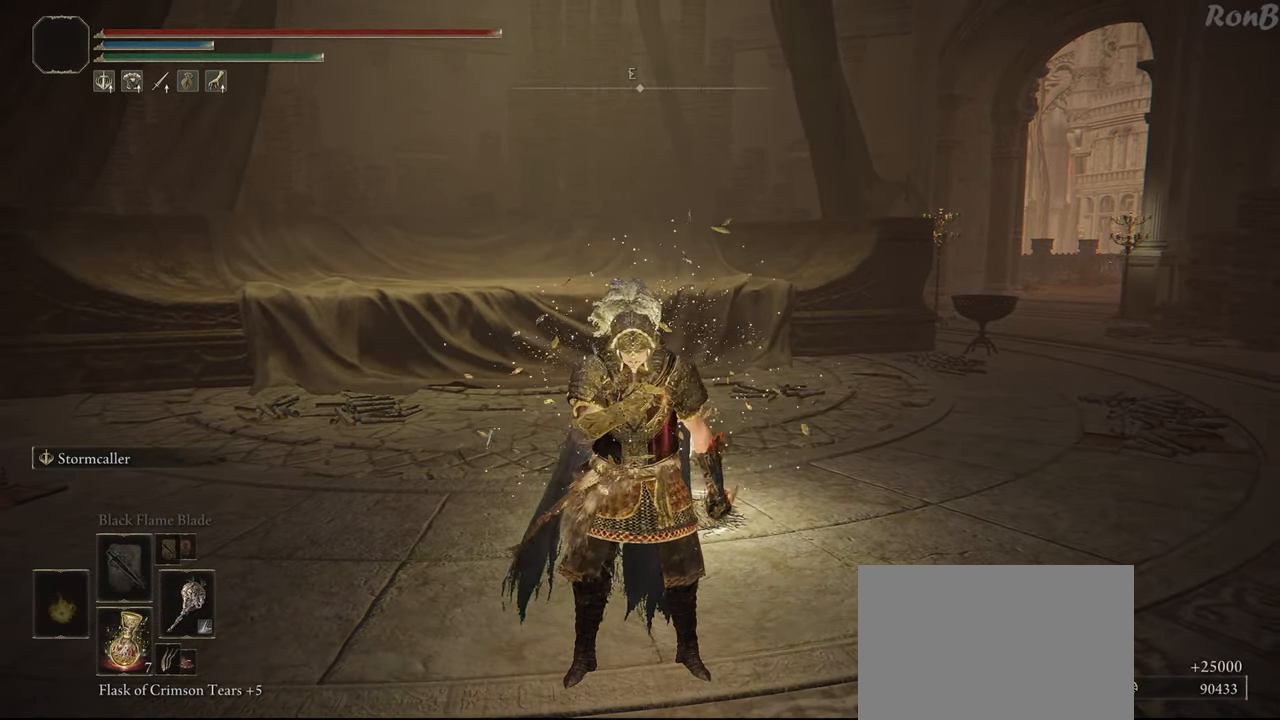
{"buttons": [], "left_stick": "up-right", "right_stick": "center", "events": []}
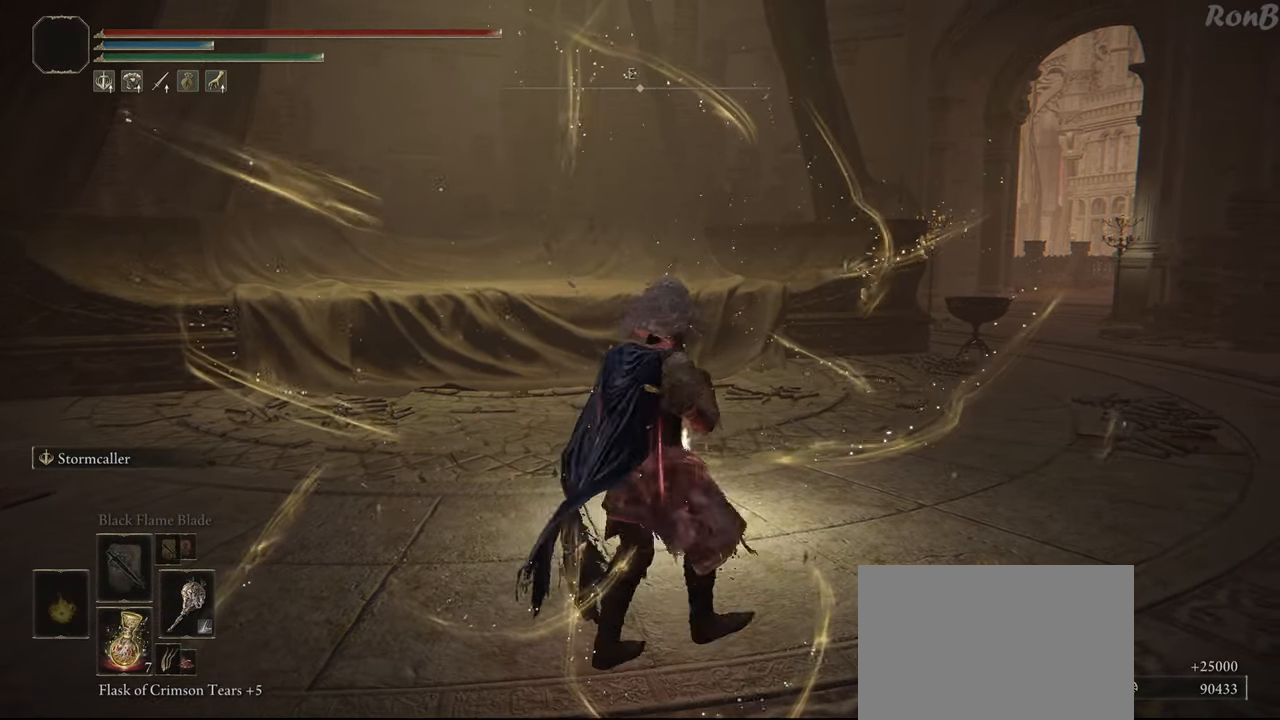
{"buttons": ["TRIANGLE"], "left_stick": "up", "right_stick": "center", "events": [[317, "TRIANGLE", "down"], [400, "TRIANGLE", "up"], [417, "left_stick", "up"], [483, "TRIANGLE", "down"]]}
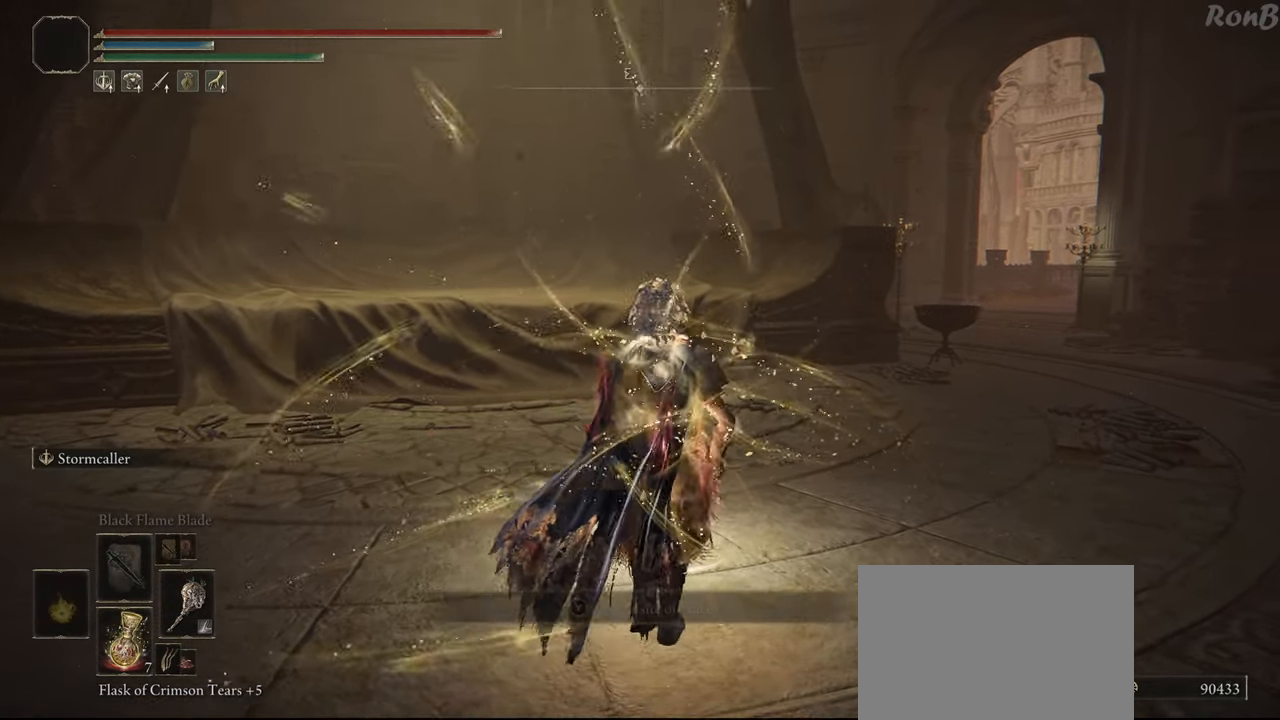
{"buttons": [], "left_stick": "center", "right_stick": "center", "events": [[67, "TRIANGLE", "up"], [133, "TRIANGLE", "down"], [217, "TRIANGLE", "up"], [233, "left_stick", "center"]]}
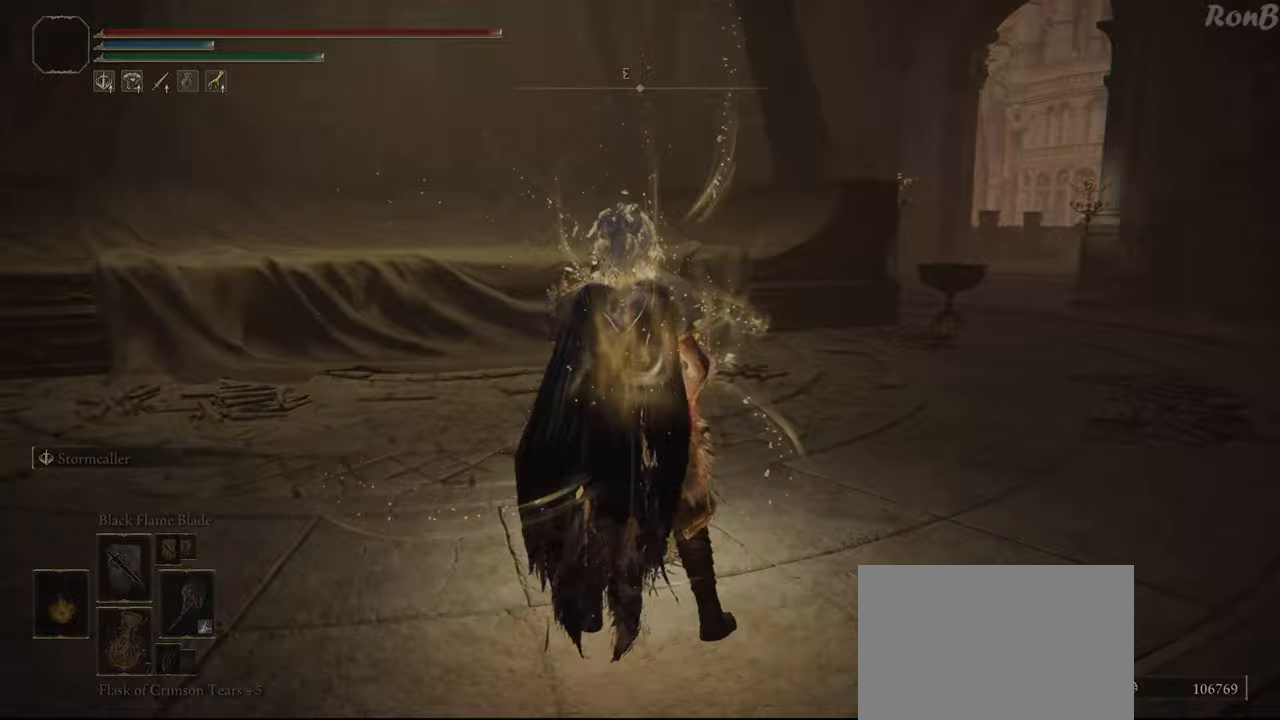
{"buttons": [], "left_stick": "center", "right_stick": "center", "events": [[100, "left_stick", "down"], [100, "right_stick", "up-left"], [250, "right_stick", "center"], [300, "left_stick", "center"]]}
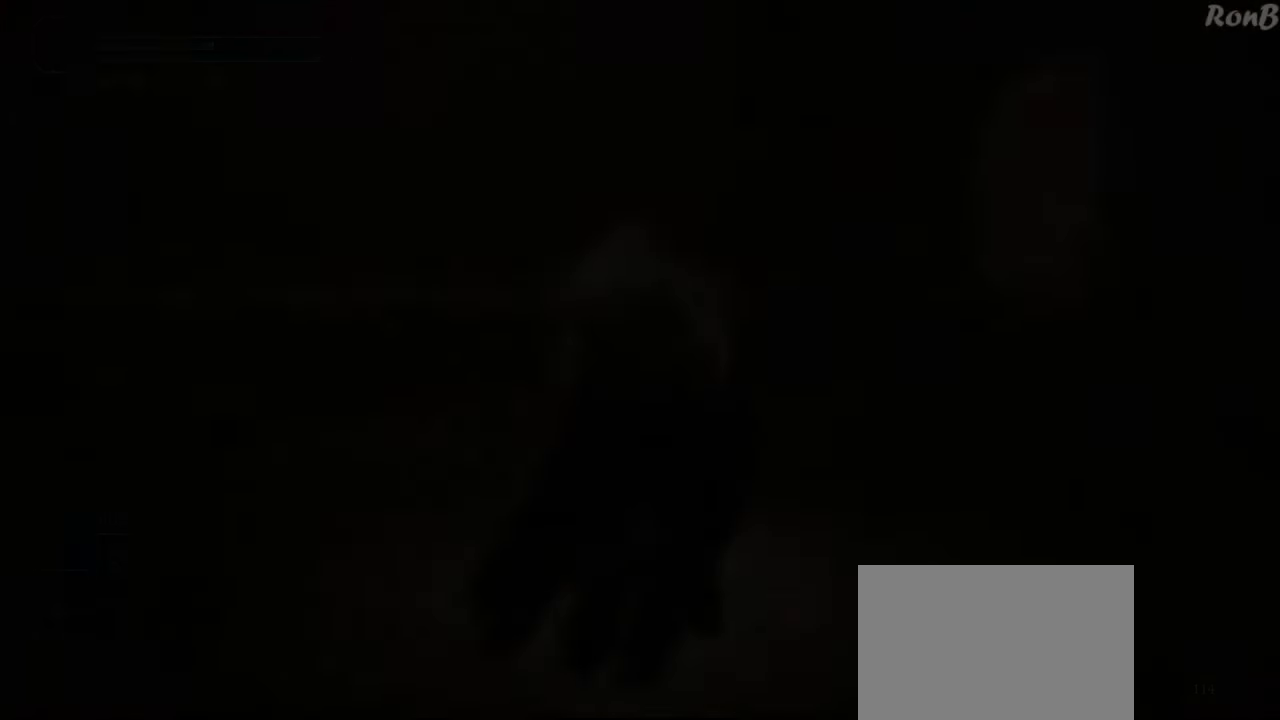
{"buttons": [], "left_stick": "center", "right_stick": "center", "events": []}
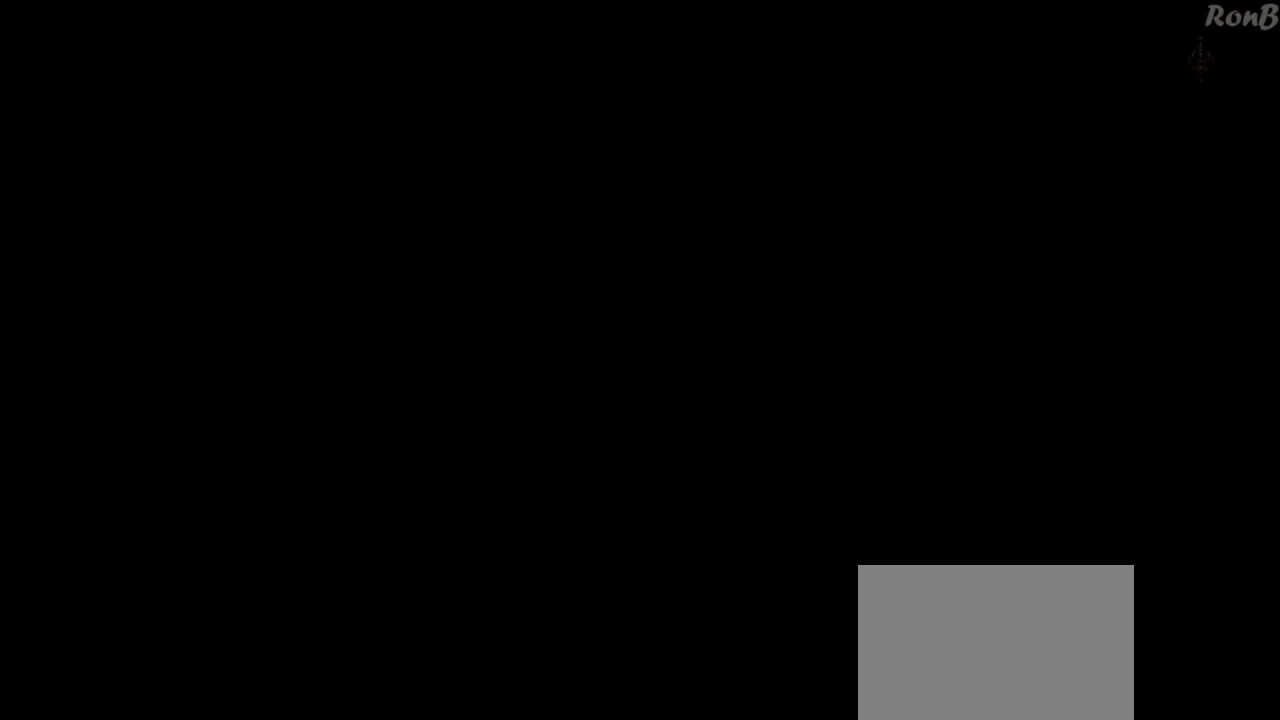
{"buttons": [], "left_stick": "center", "right_stick": "center", "events": []}
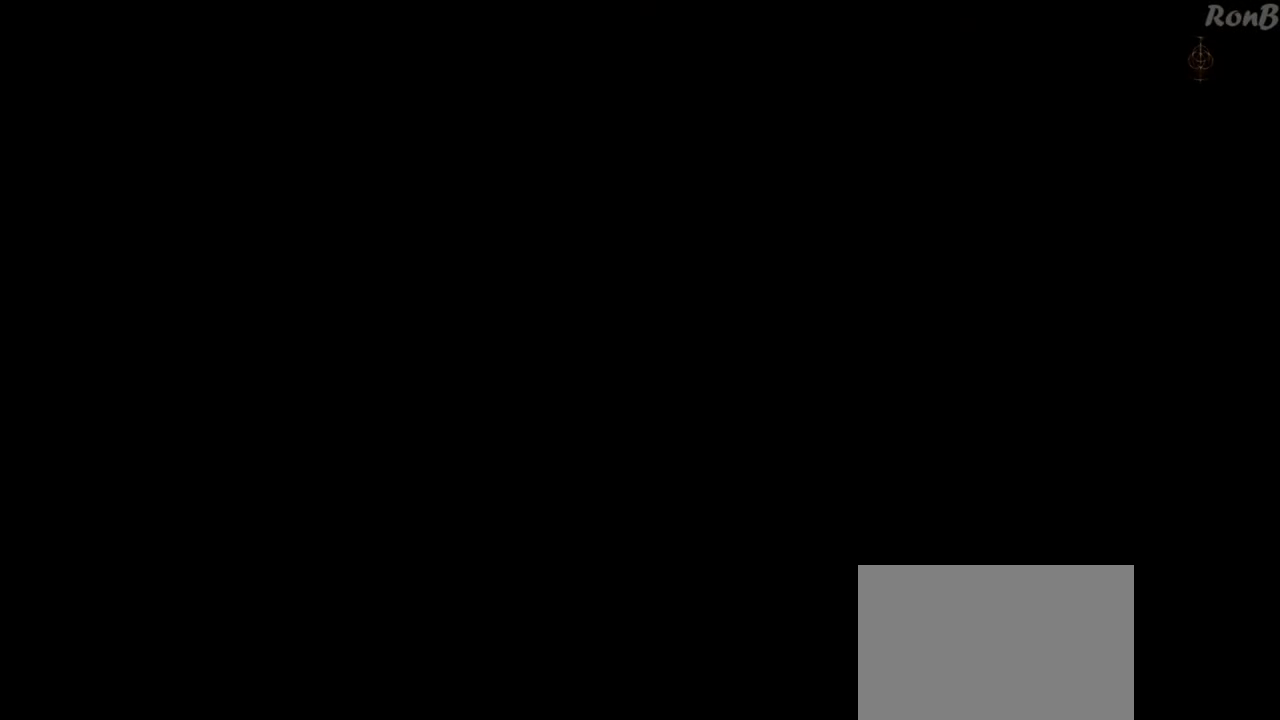
{"buttons": [], "left_stick": "center", "right_stick": "center", "events": []}
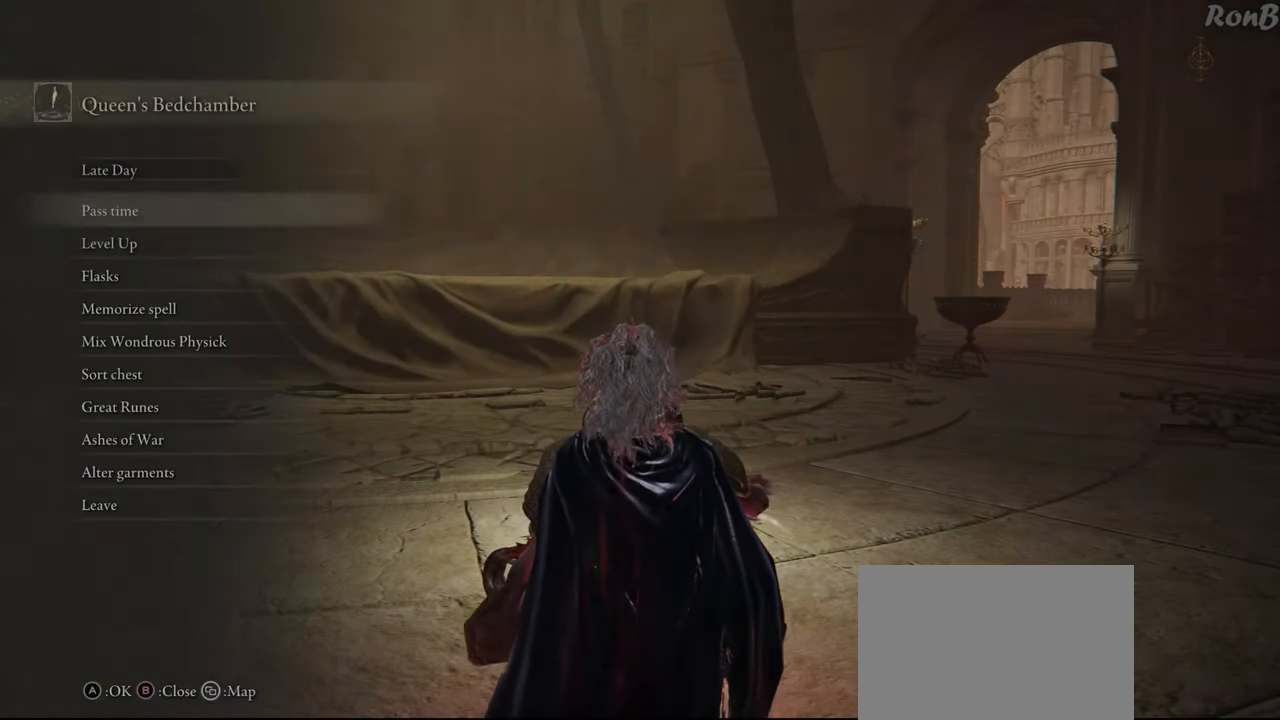
{"buttons": ["DPAD_DOWN"], "left_stick": "center", "right_stick": "center", "events": [[17, "DPAD_DOWN", "down"], [133, "DPAD_DOWN", "up"], [233, "CROSS", "down"], [333, "CROSS", "up"], [483, "DPAD_DOWN", "down"]]}
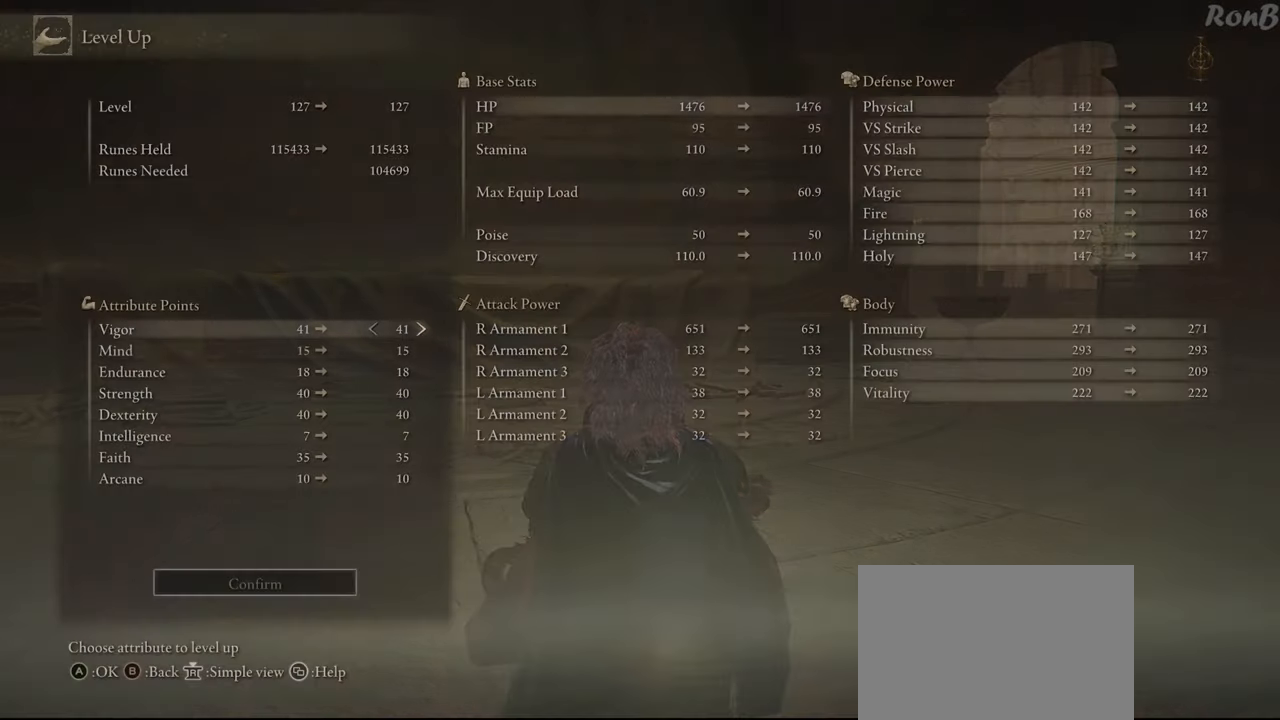
{"buttons": [], "left_stick": "center", "right_stick": "center", "events": [[433, "DPAD_DOWN", "up"]]}
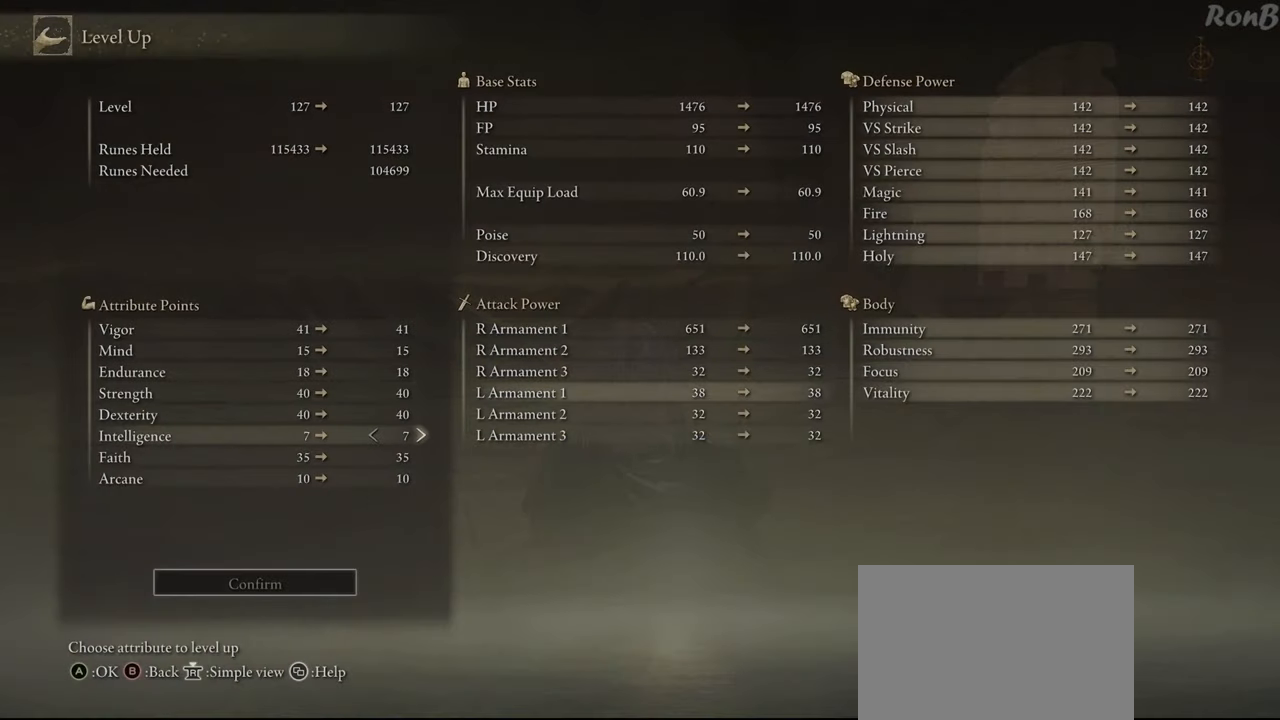
{"buttons": [], "left_stick": "center", "right_stick": "center", "events": []}
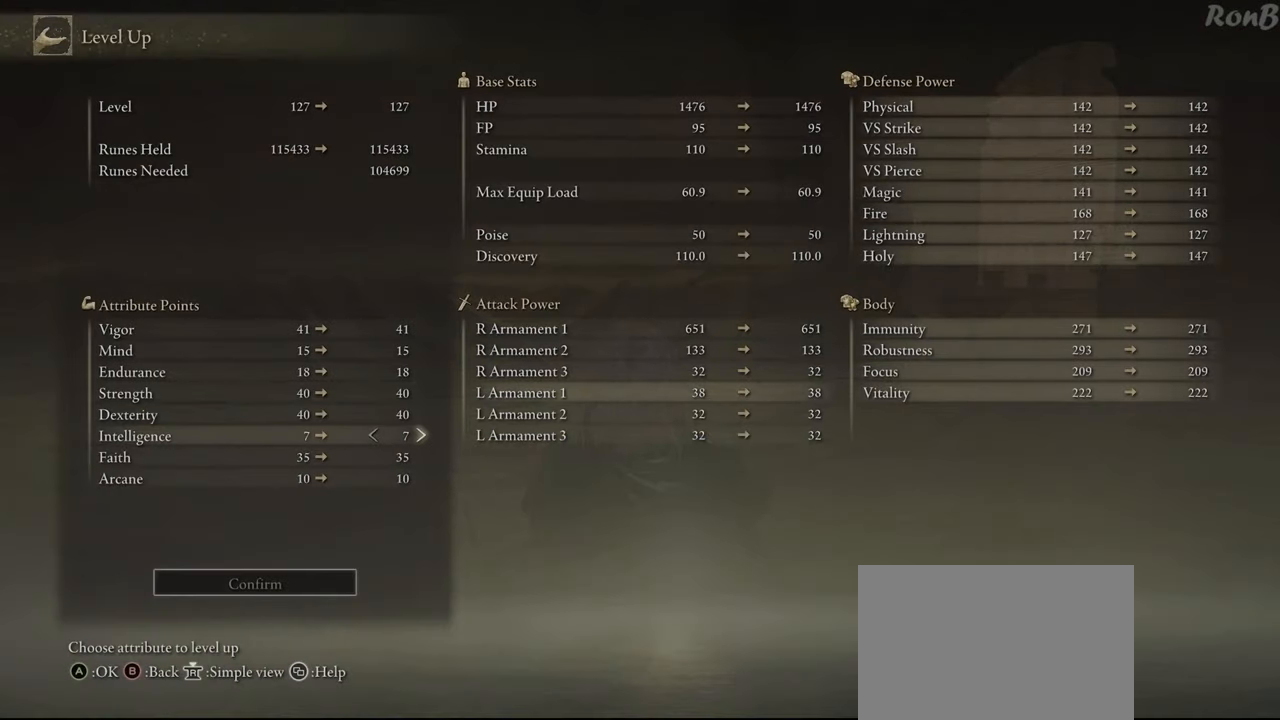
{"buttons": [], "left_stick": "center", "right_stick": "center", "events": [[133, "DPAD_DOWN", "down"], [233, "DPAD_DOWN", "up"], [400, "DPAD_RIGHT", "down"], [500, "DPAD_RIGHT", "up"]]}
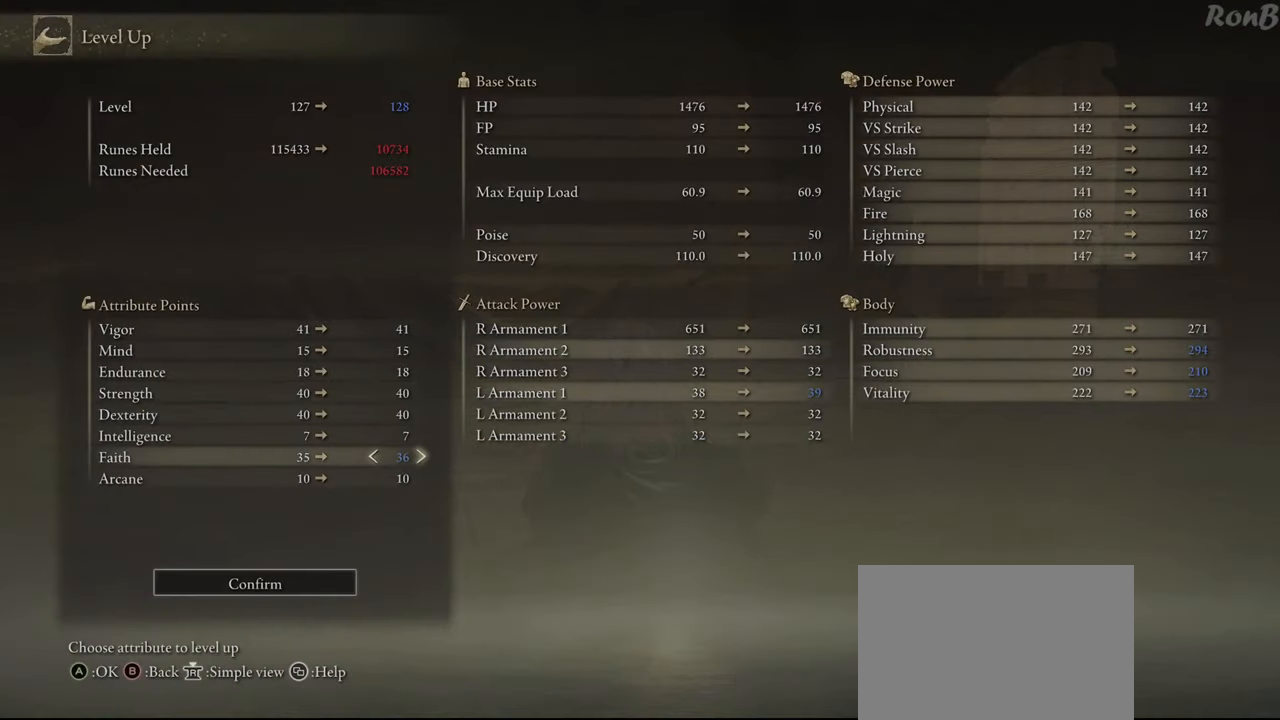
{"buttons": ["CROSS"], "left_stick": "center", "right_stick": "center", "events": [[483, "CROSS", "down"]]}
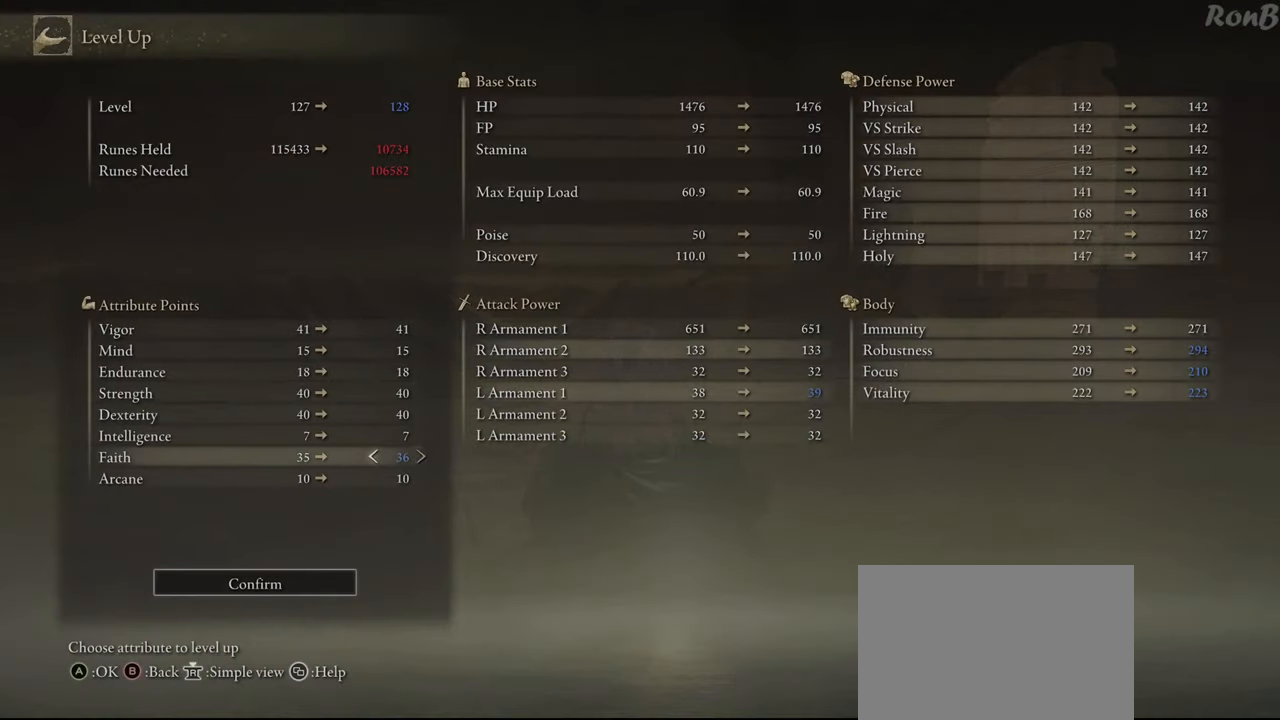
{"buttons": [], "left_stick": "center", "right_stick": "center", "events": [[83, "CROSS", "up"], [117, "DPAD_LEFT", "down"], [217, "DPAD_LEFT", "up"], [267, "CROSS", "down"], [350, "CROSS", "up"]]}
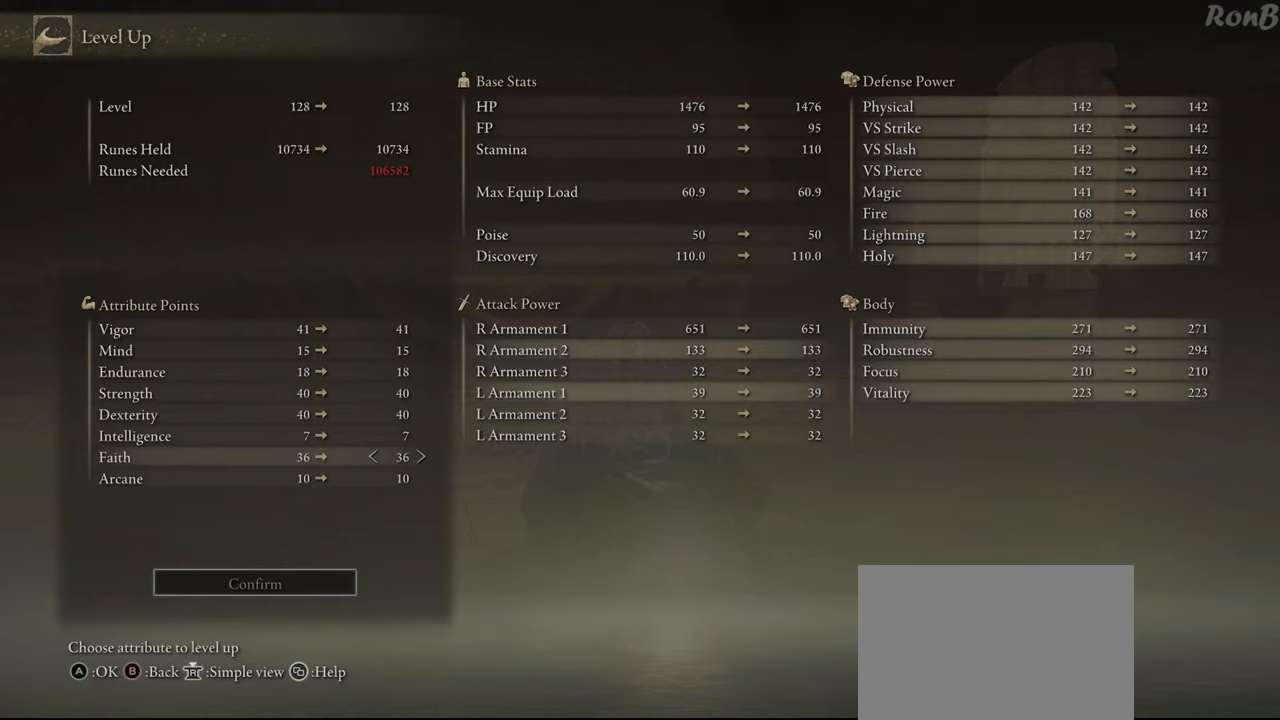
{"buttons": [], "left_stick": "center", "right_stick": "center", "events": [[200, "CIRCLE", "down"], [283, "CIRCLE", "up"]]}
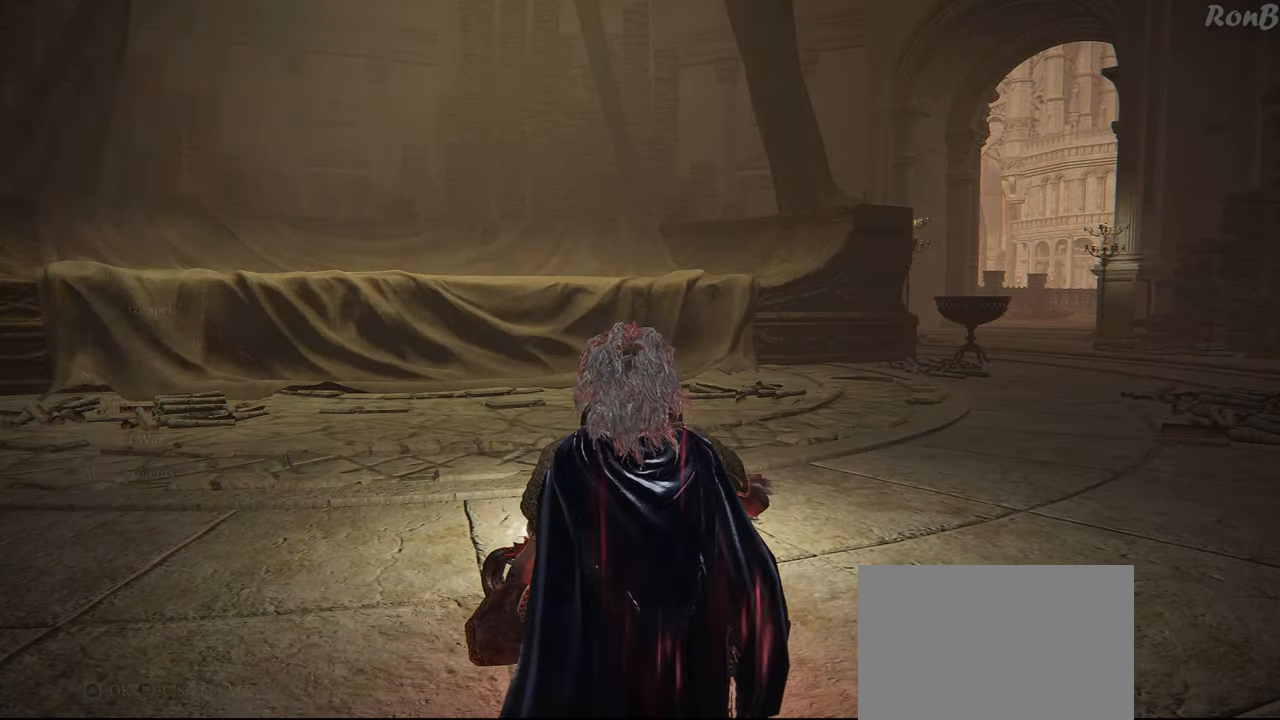
{"buttons": ["DPAD_DOWN"], "left_stick": "center", "right_stick": "center", "events": [[417, "DPAD_DOWN", "down"]]}
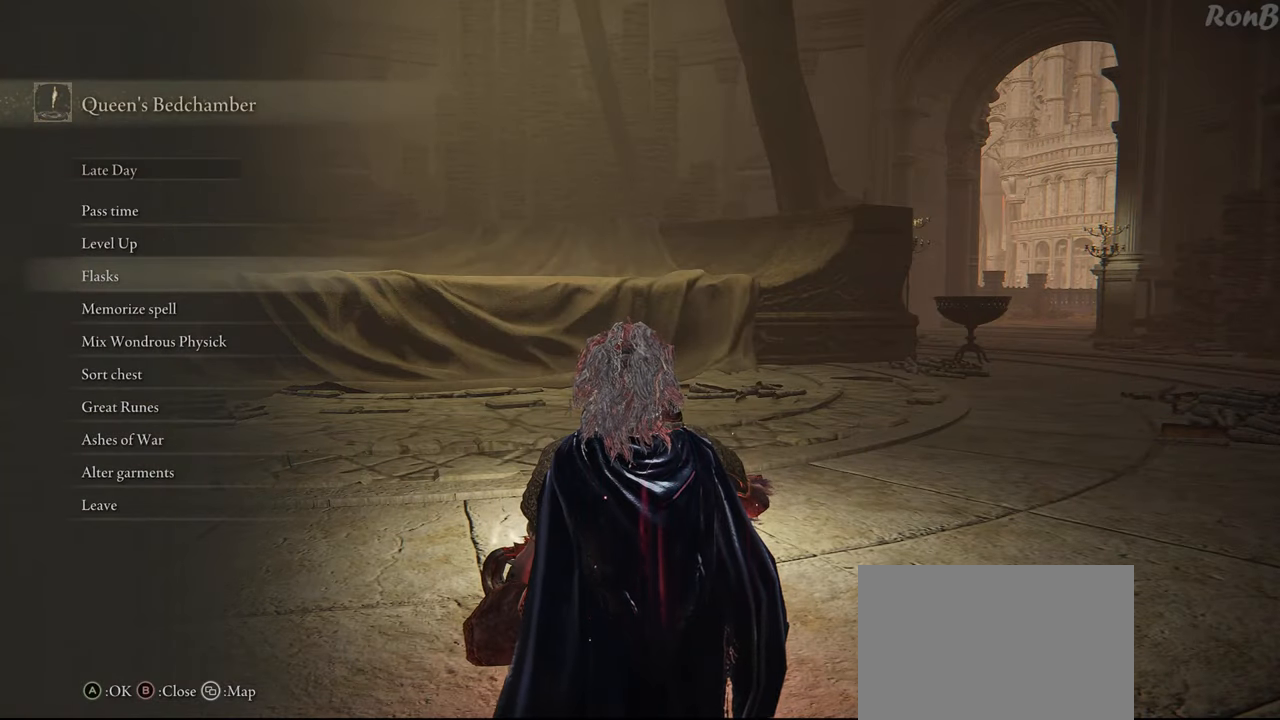
{"buttons": [], "left_stick": "center", "right_stick": "center", "events": [[17, "DPAD_DOWN", "up"], [117, "DPAD_DOWN", "down"], [200, "DPAD_DOWN", "up"], [333, "CROSS", "down"], [433, "CROSS", "up"]]}
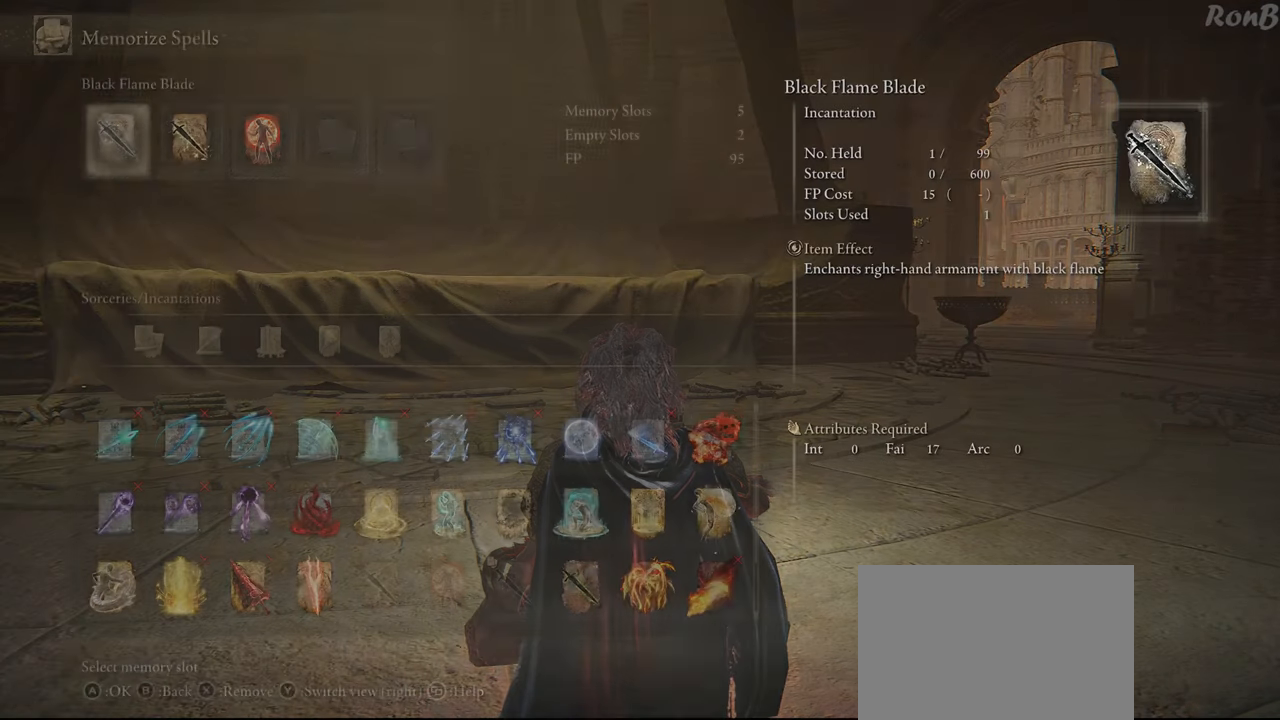
{"buttons": [], "left_stick": "center", "right_stick": "center", "events": [[50, "DPAD_RIGHT", "down"], [267, "DPAD_RIGHT", "up"]]}
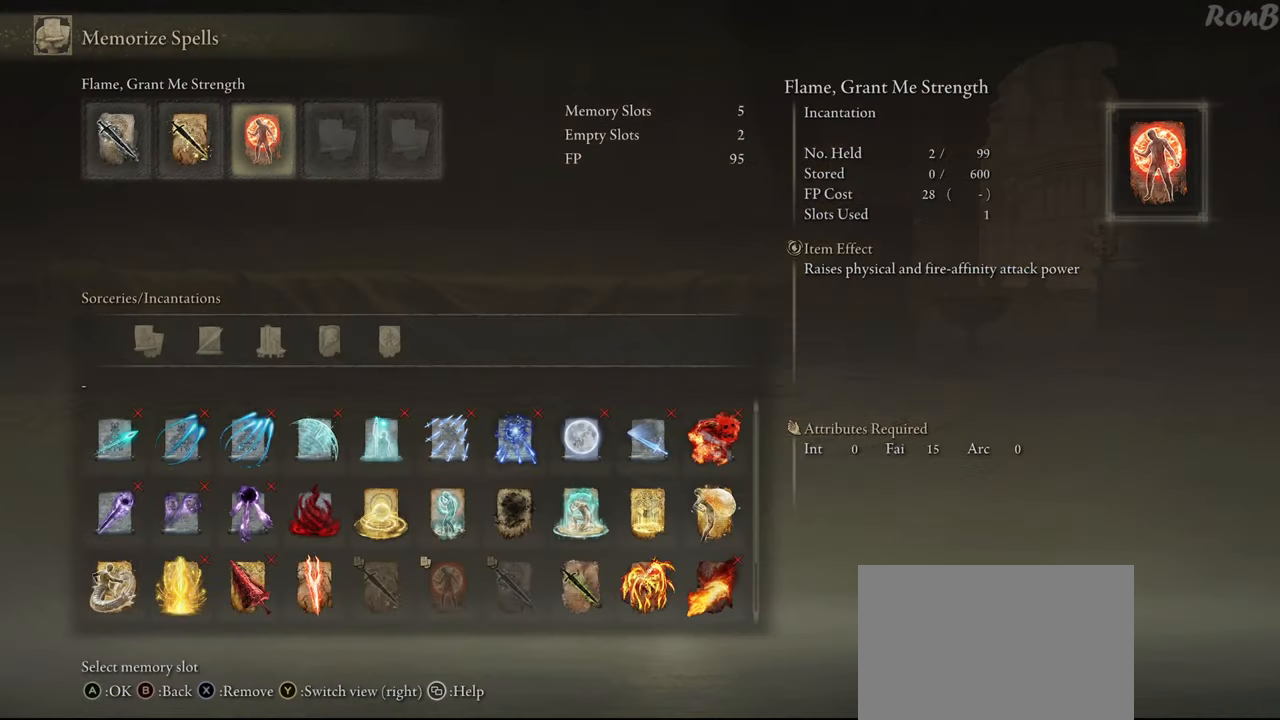
{"buttons": [], "left_stick": "center", "right_stick": "center", "events": [[67, "DPAD_RIGHT", "down"], [167, "DPAD_RIGHT", "up"], [233, "CROSS", "down"], [317, "CROSS", "up"]]}
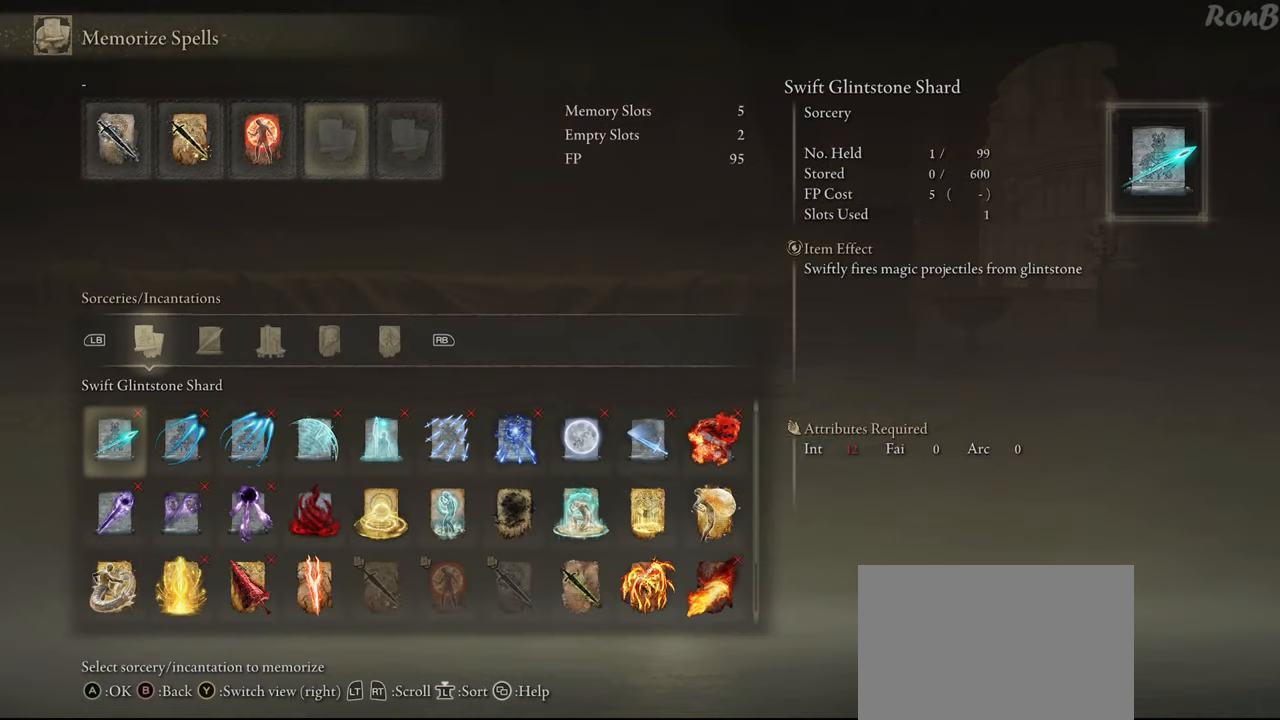
{"buttons": [], "left_stick": "center", "right_stick": "center", "events": [[300, "DPAD_DOWN", "down"], [483, "DPAD_DOWN", "up"]]}
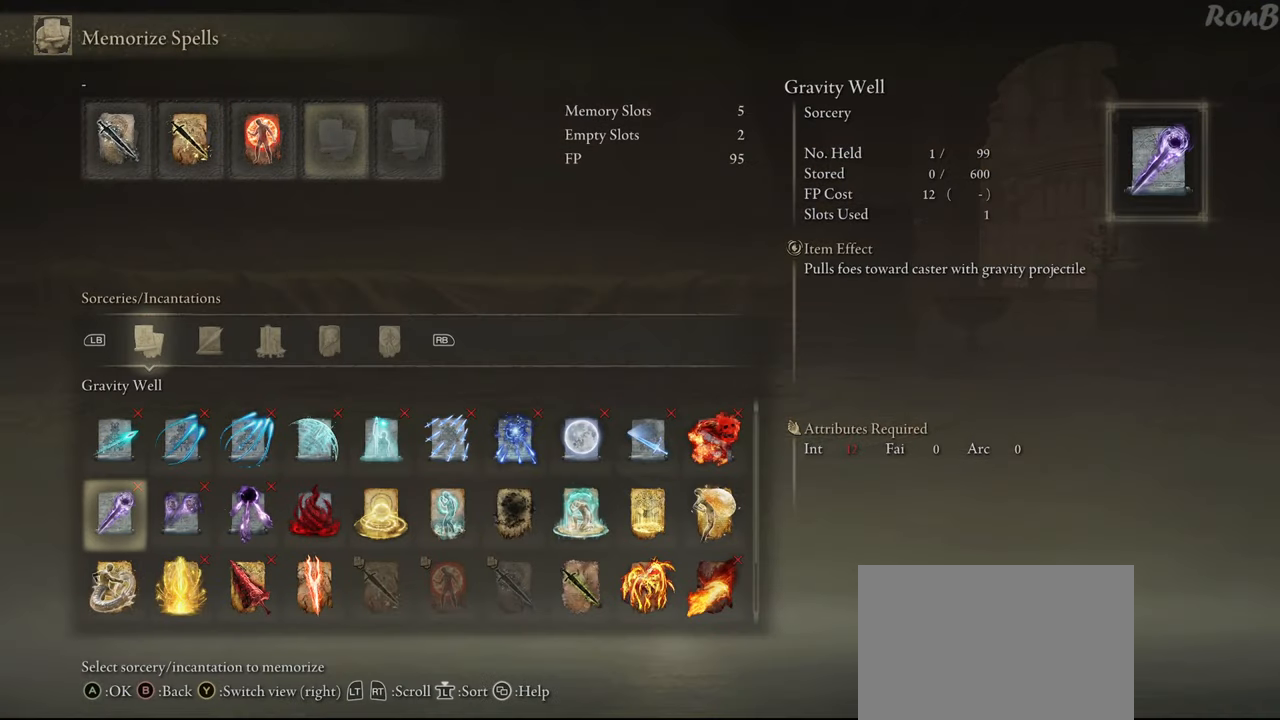
{"buttons": [], "left_stick": "center", "right_stick": "center", "events": [[333, "DPAD_DOWN", "down"], [450, "DPAD_DOWN", "up"]]}